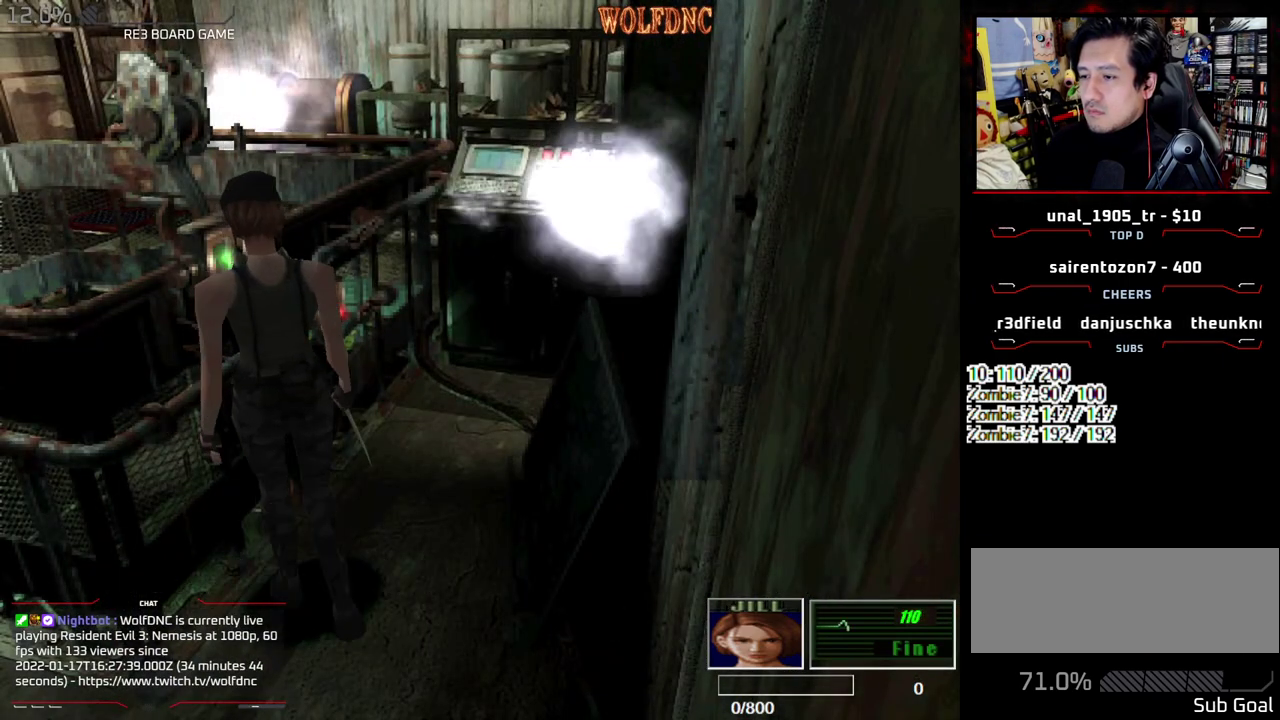
Gameplay with a controller (PlayStation layout); each line is a JSON object with the inputs held at the frame after it. "events" lists button and stick changes between this image and that frame as [ms after this image, input, new state], when the widget could be followed in between. Not read: L3 R3.
{"buttons": ["SQUARE", "DPAD_UP", "DPAD_RIGHT"], "events": [[17, "DPAD_DOWN", "up"], [67, "SQUARE", "up"], [167, "DPAD_UP", "down"], [217, "SQUARE", "down"], [450, "DPAD_RIGHT", "down"]]}
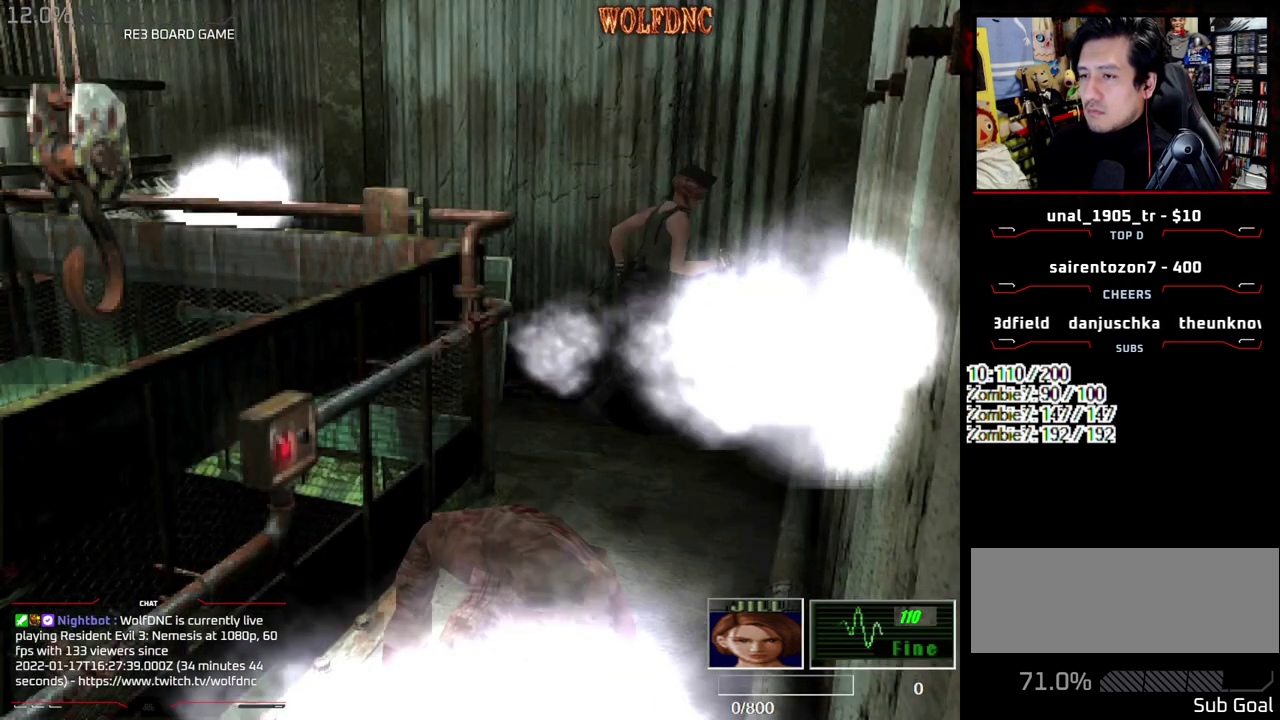
{"buttons": ["DPAD_RIGHT"], "events": [[67, "DPAD_UP", "up"], [67, "SQUARE", "up"]]}
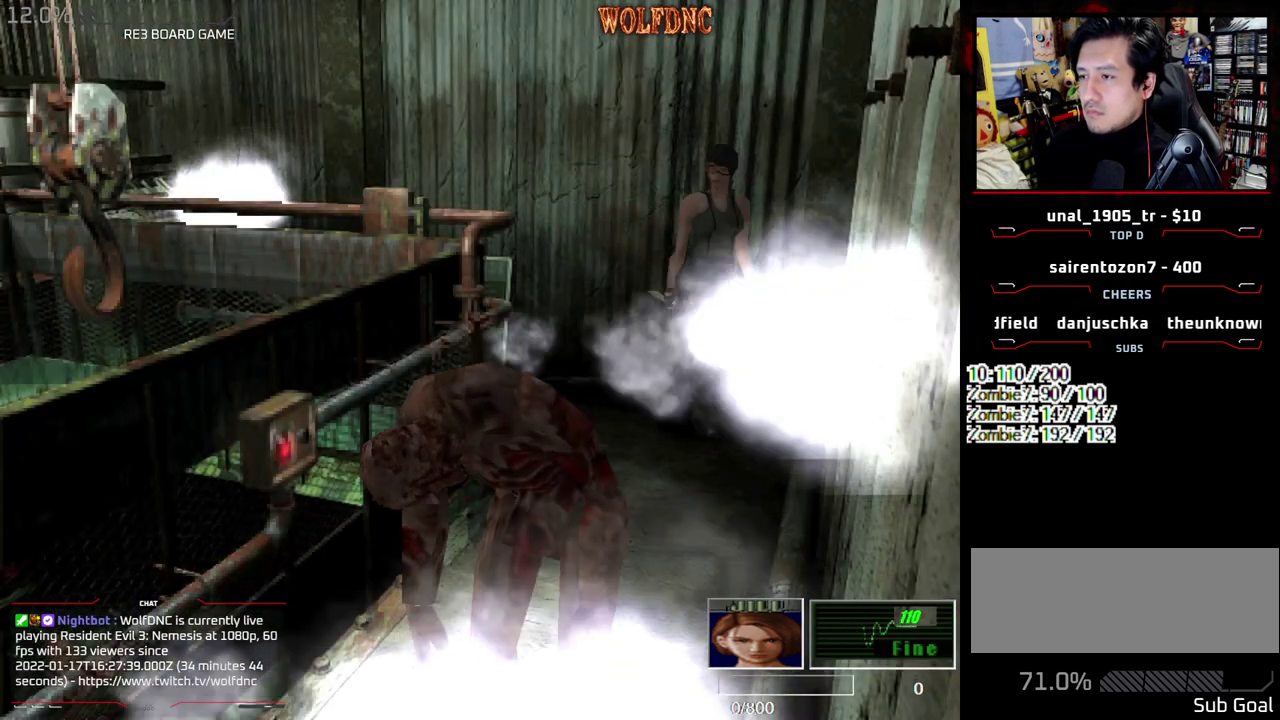
{"buttons": ["DPAD_LEFT"], "events": [[283, "DPAD_UP", "down"], [383, "DPAD_RIGHT", "up"], [433, "DPAD_LEFT", "down"], [483, "DPAD_UP", "up"]]}
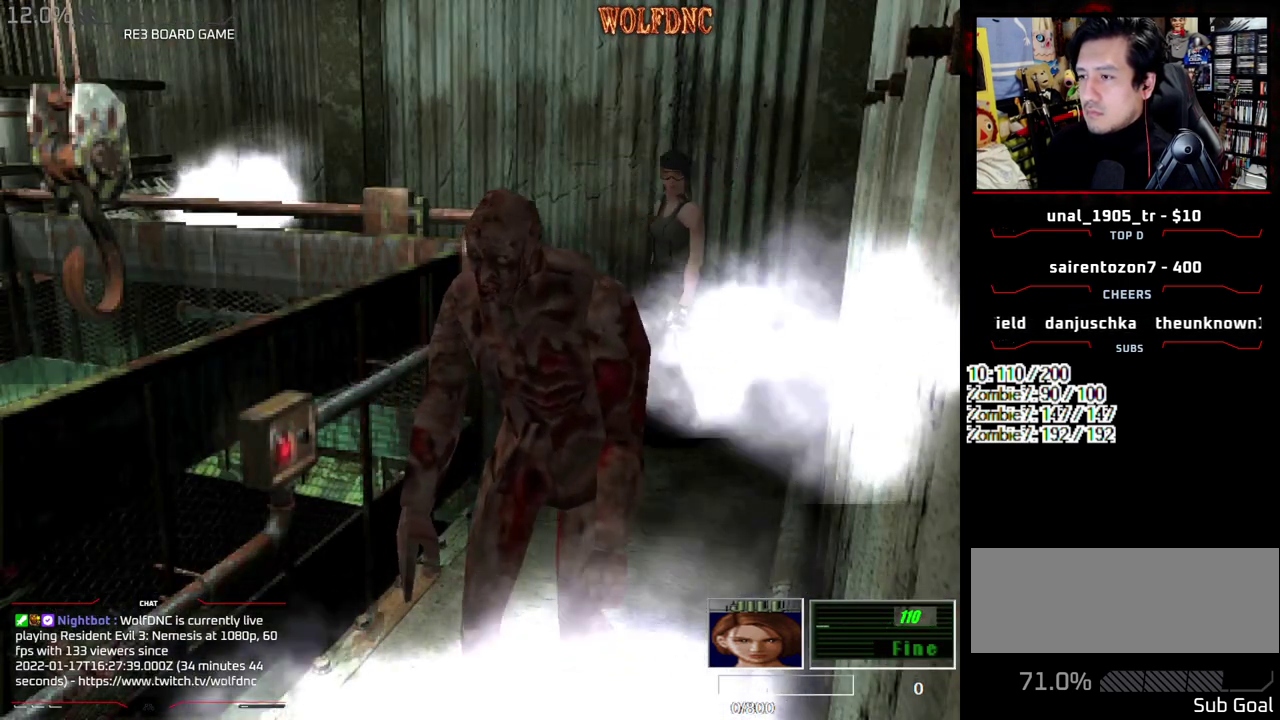
{"buttons": ["CROSS", "R1", "DPAD_DOWN"], "events": [[17, "DPAD_LEFT", "up"], [117, "DPAD_DOWN", "down"], [167, "R1", "down"], [483, "CROSS", "down"]]}
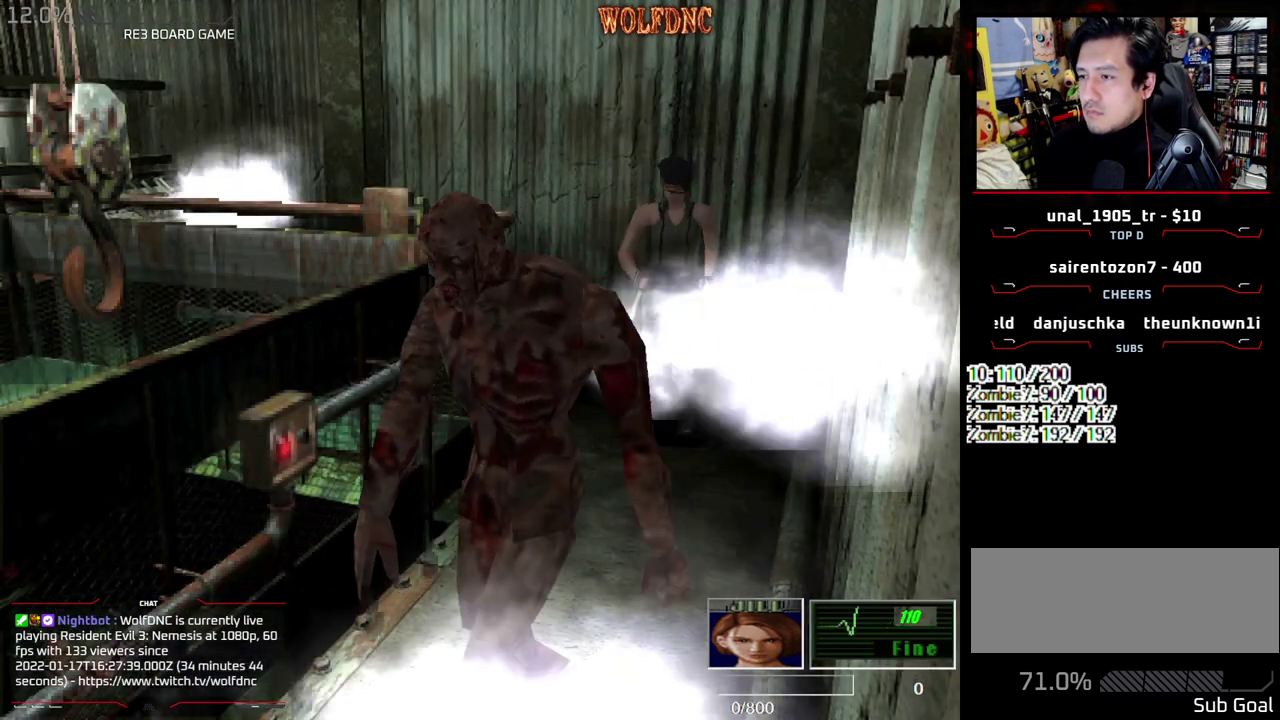
{"buttons": [], "events": [[467, "CROSS", "up"], [467, "R1", "up"], [500, "DPAD_DOWN", "up"]]}
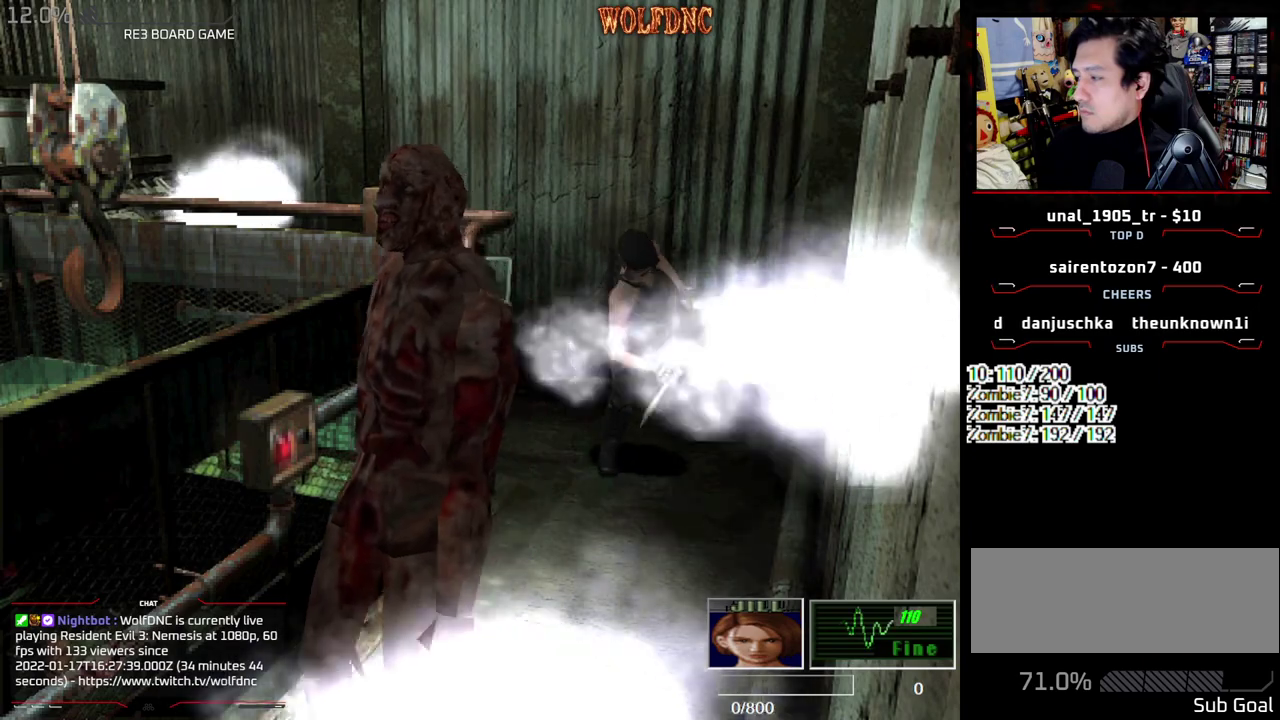
{"buttons": [], "events": []}
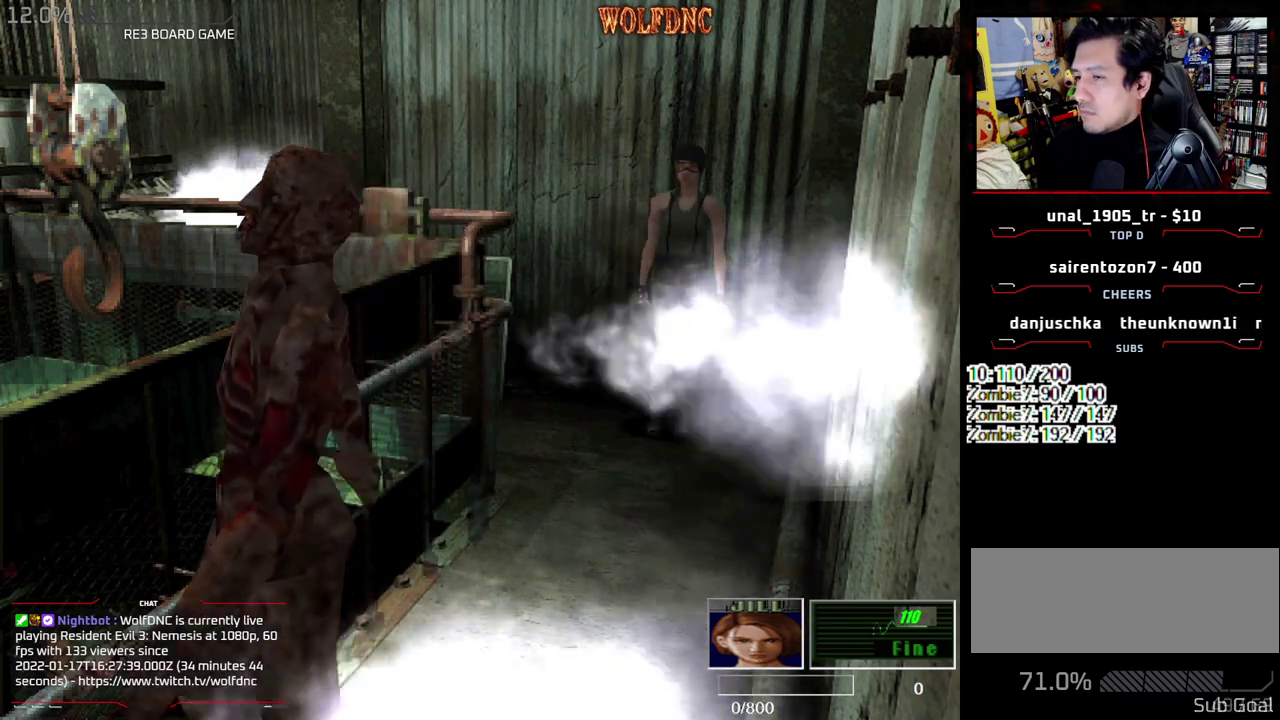
{"buttons": ["DPAD_LEFT"], "events": [[117, "DPAD_RIGHT", "down"], [217, "DPAD_UP", "down"], [250, "DPAD_RIGHT", "up"], [450, "DPAD_UP", "up"], [500, "DPAD_LEFT", "down"]]}
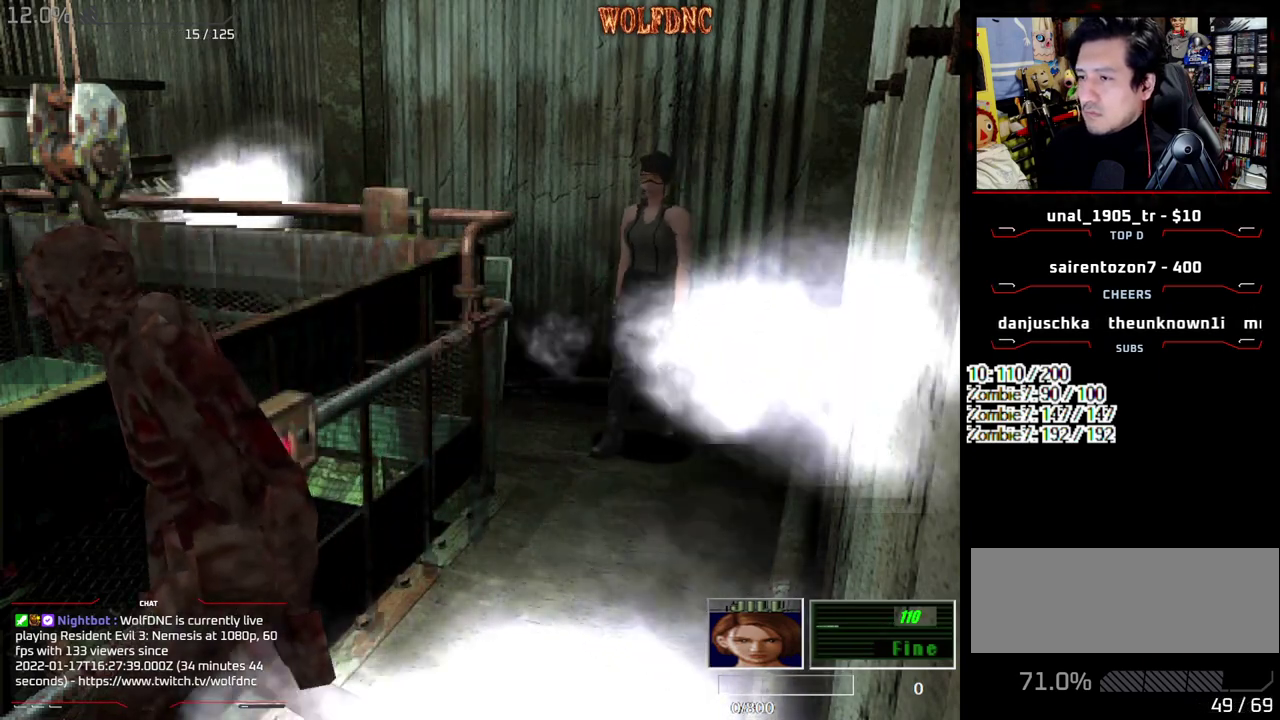
{"buttons": [], "events": [[117, "DPAD_LEFT", "up"]]}
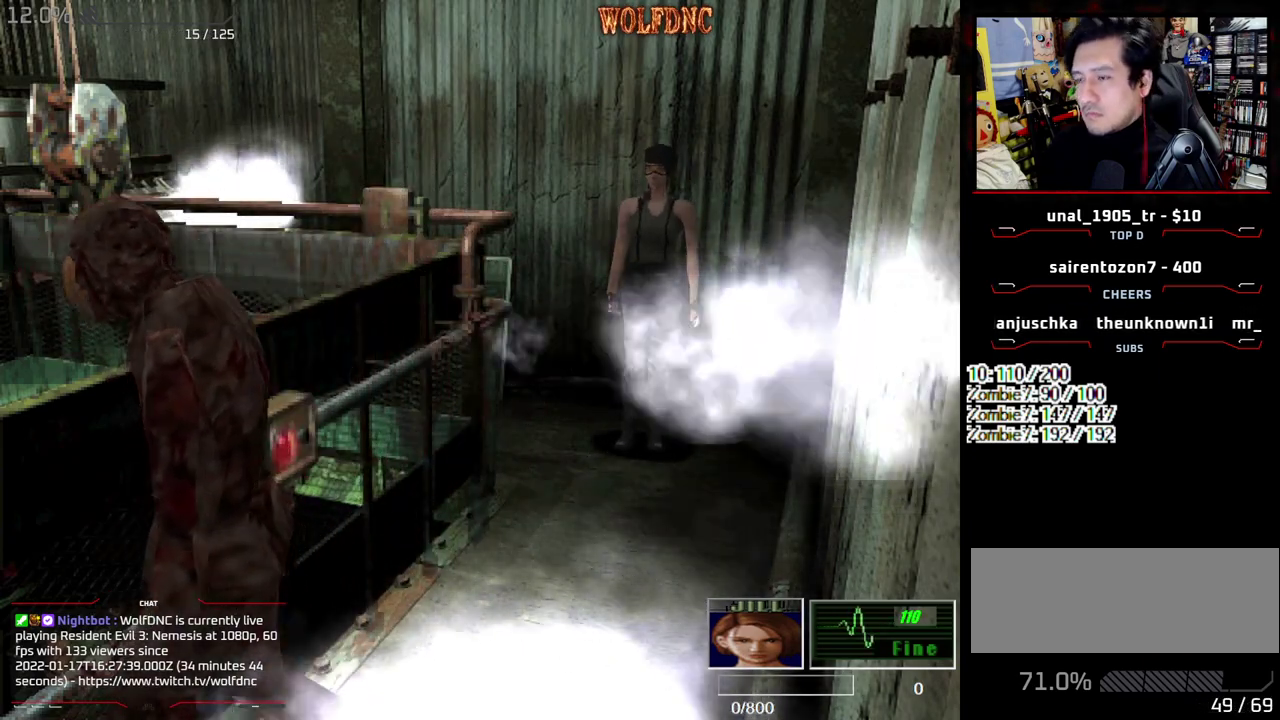
{"buttons": [], "events": [[383, "DPAD_RIGHT", "down"], [483, "DPAD_RIGHT", "up"]]}
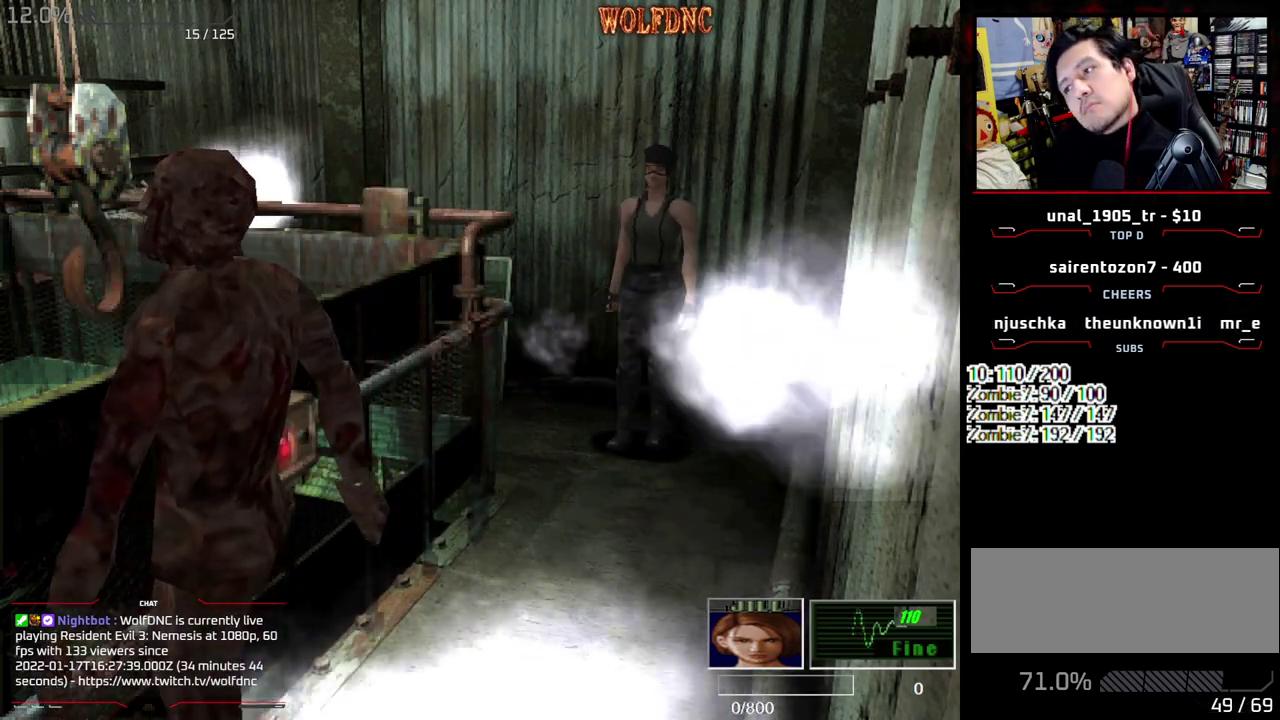
{"buttons": ["R1", "DPAD_DOWN"], "events": [[167, "DPAD_DOWN", "down"], [167, "R1", "down"]]}
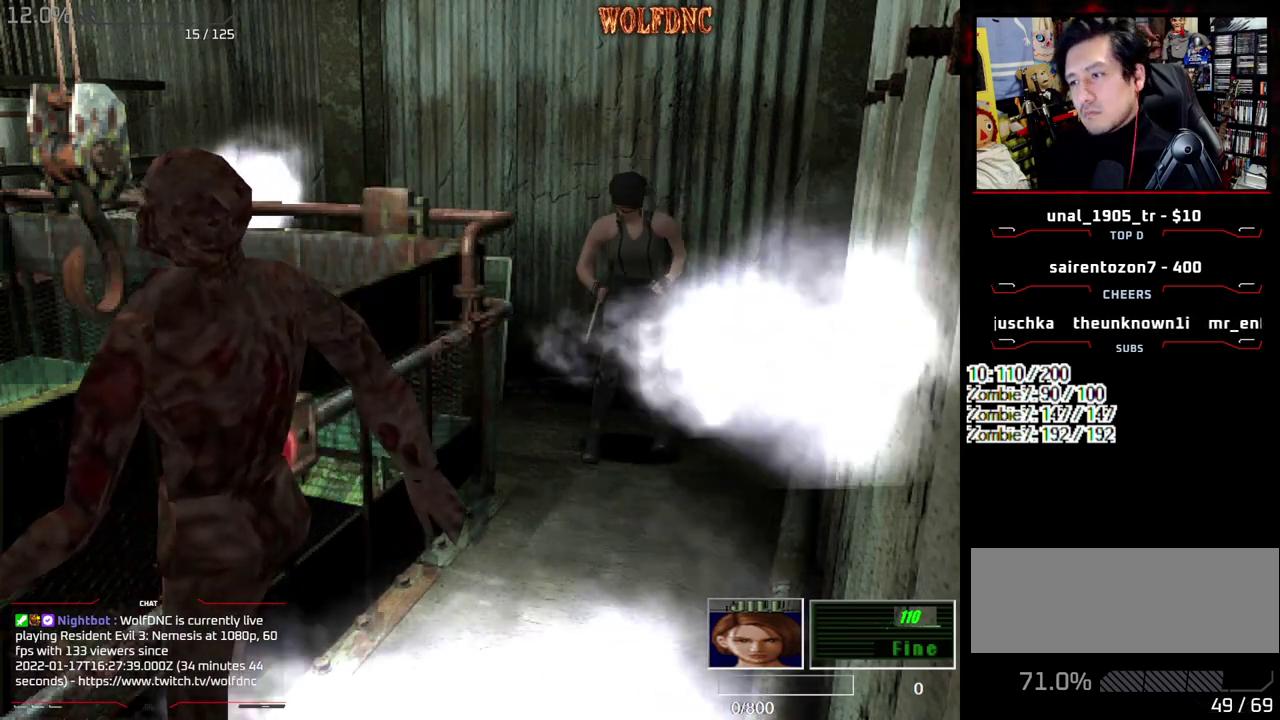
{"buttons": ["CROSS", "R1", "DPAD_DOWN"], "events": [[233, "DPAD_LEFT", "down"], [317, "DPAD_LEFT", "up"], [467, "CROSS", "down"]]}
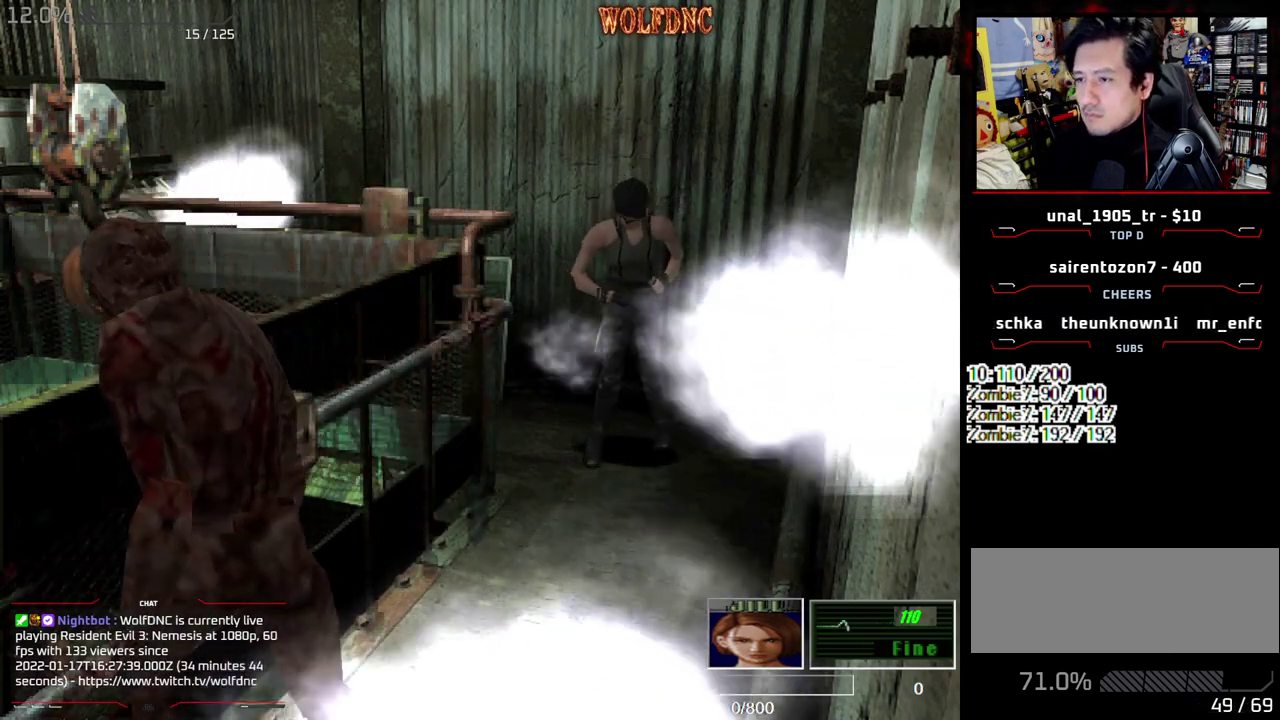
{"buttons": ["R1", "DPAD_DOWN"], "events": [[433, "CROSS", "up"]]}
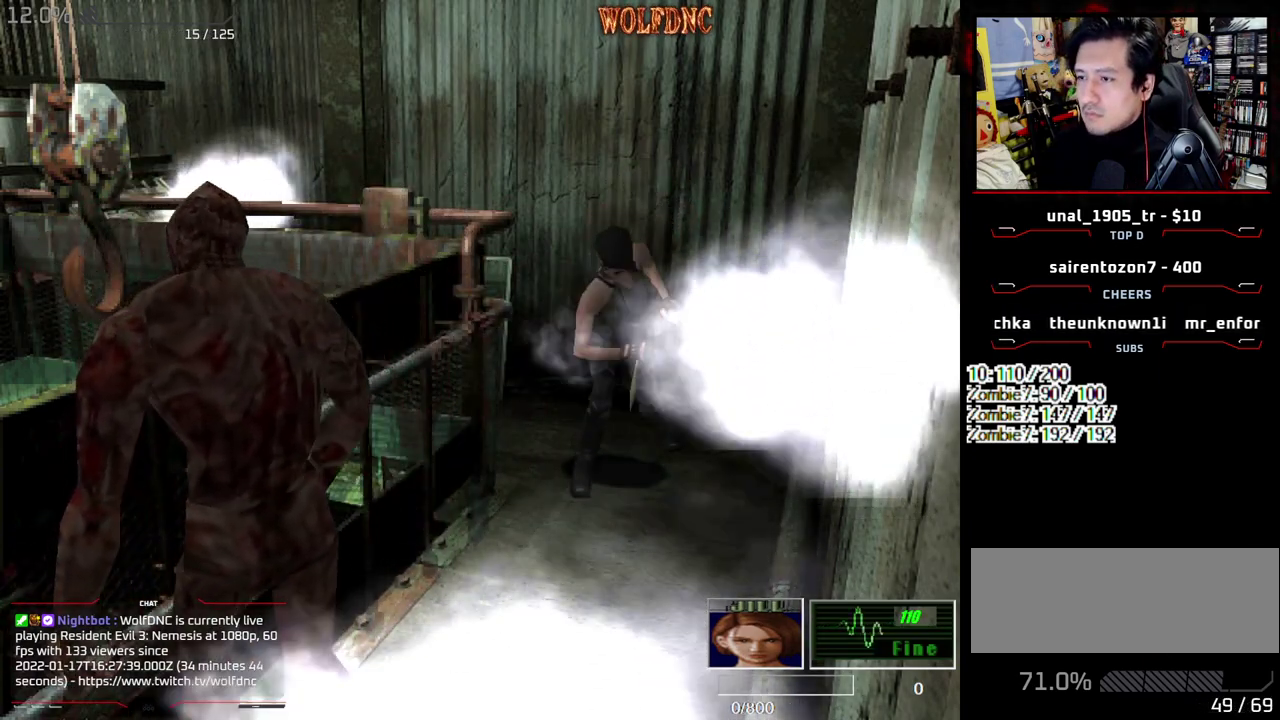
{"buttons": ["R1", "DPAD_DOWN"], "events": [[17, "DPAD_DOWN", "up"], [17, "R1", "up"], [300, "DPAD_DOWN", "down"], [350, "R1", "down"]]}
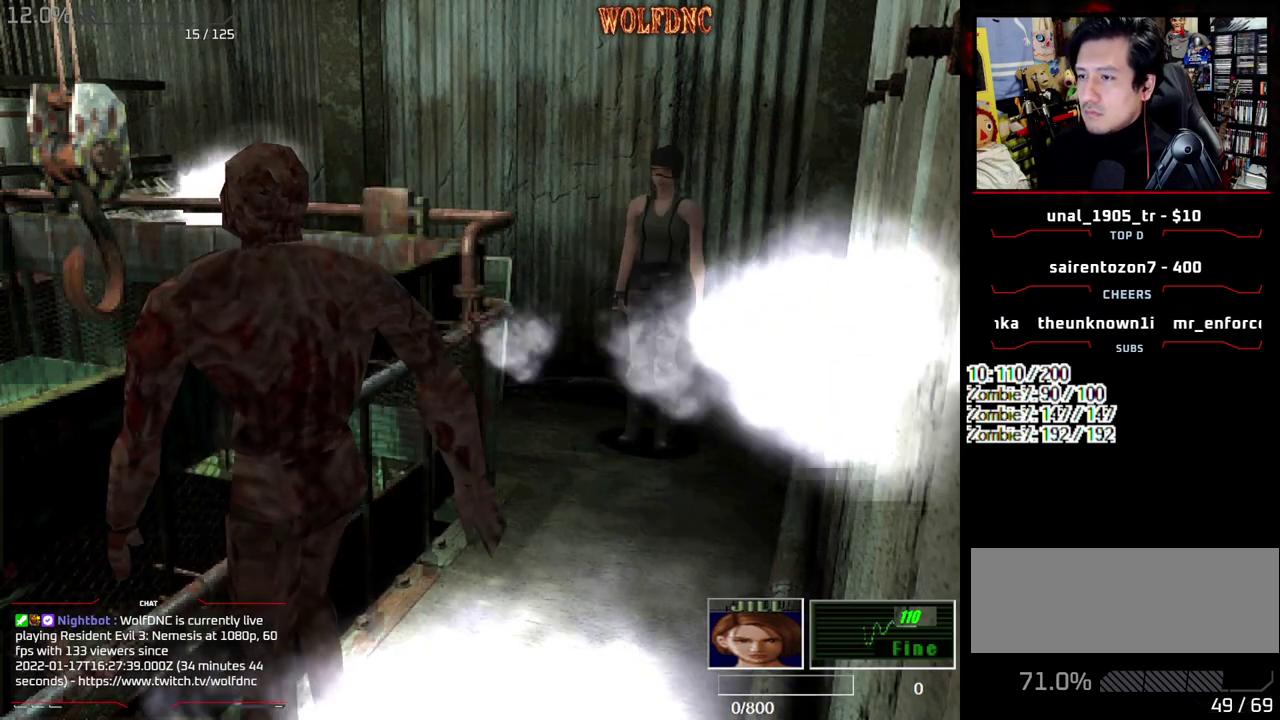
{"buttons": ["CROSS", "R1", "DPAD_DOWN"], "events": [[133, "CROSS", "down"]]}
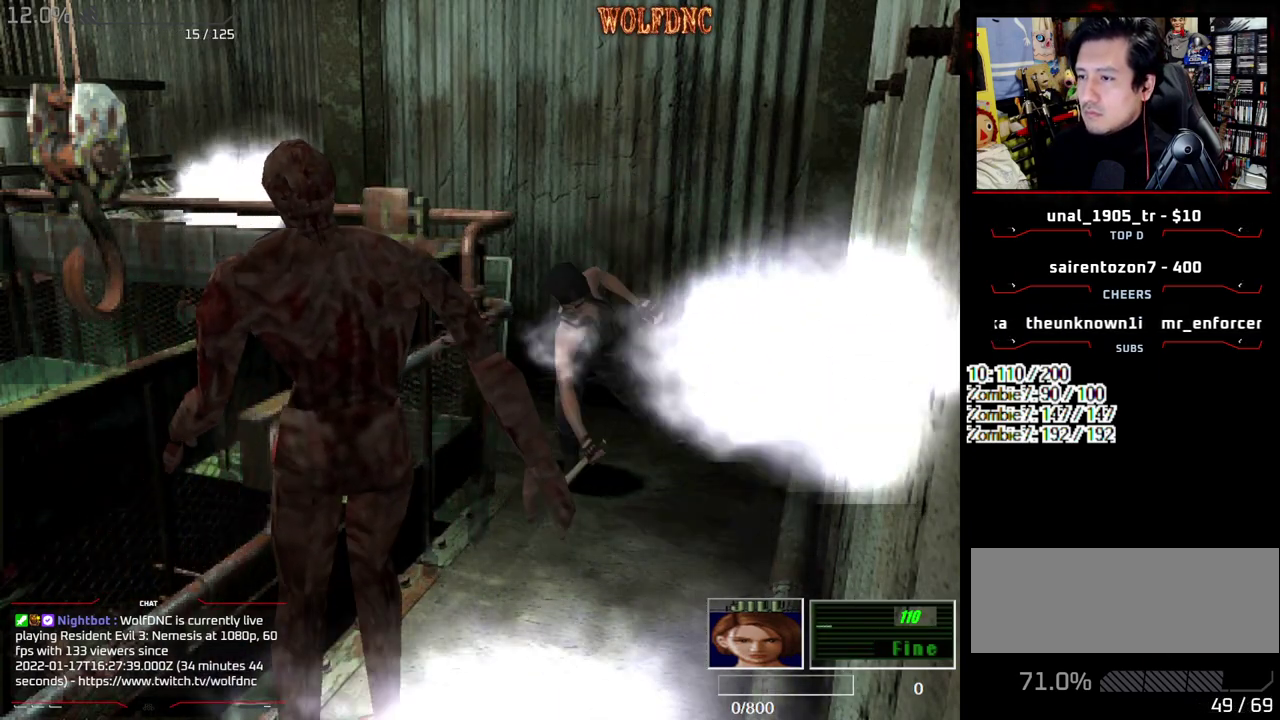
{"buttons": ["R1", "DPAD_DOWN"], "events": [[233, "CROSS", "up"], [383, "DPAD_LEFT", "down"], [483, "DPAD_LEFT", "up"]]}
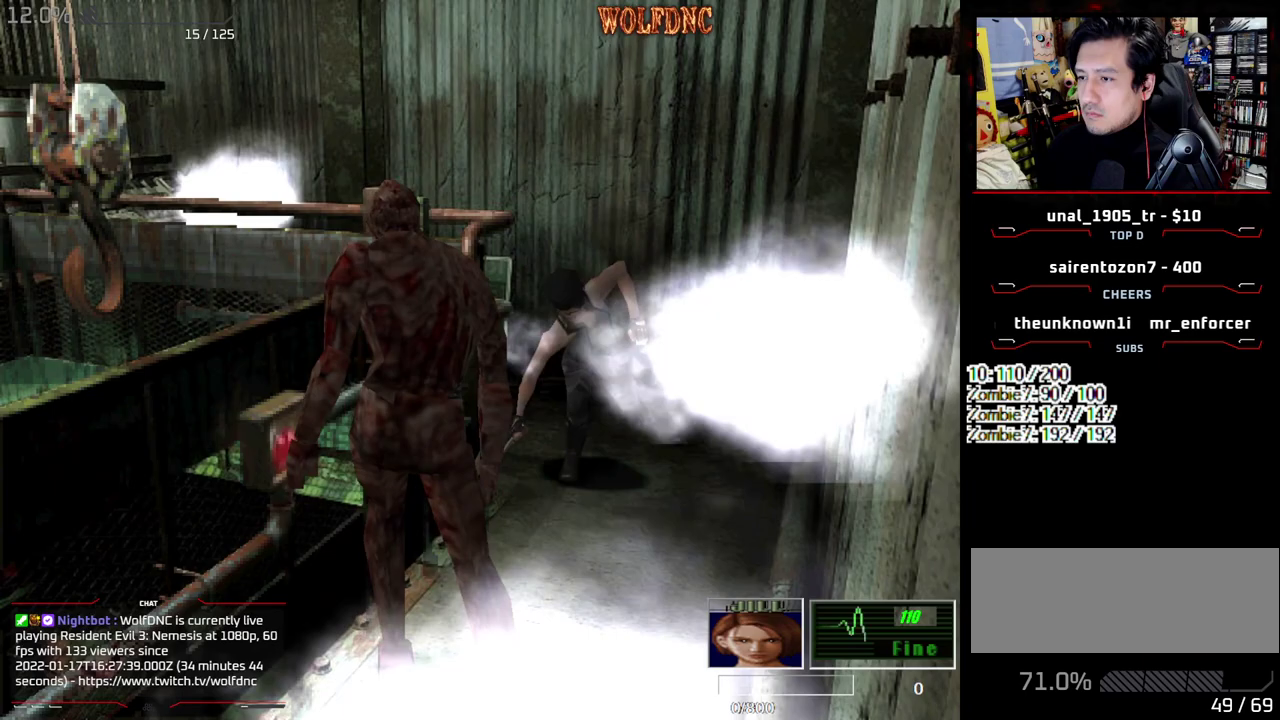
{"buttons": ["CROSS", "R1", "DPAD_DOWN"], "events": [[17, "CROSS", "down"]]}
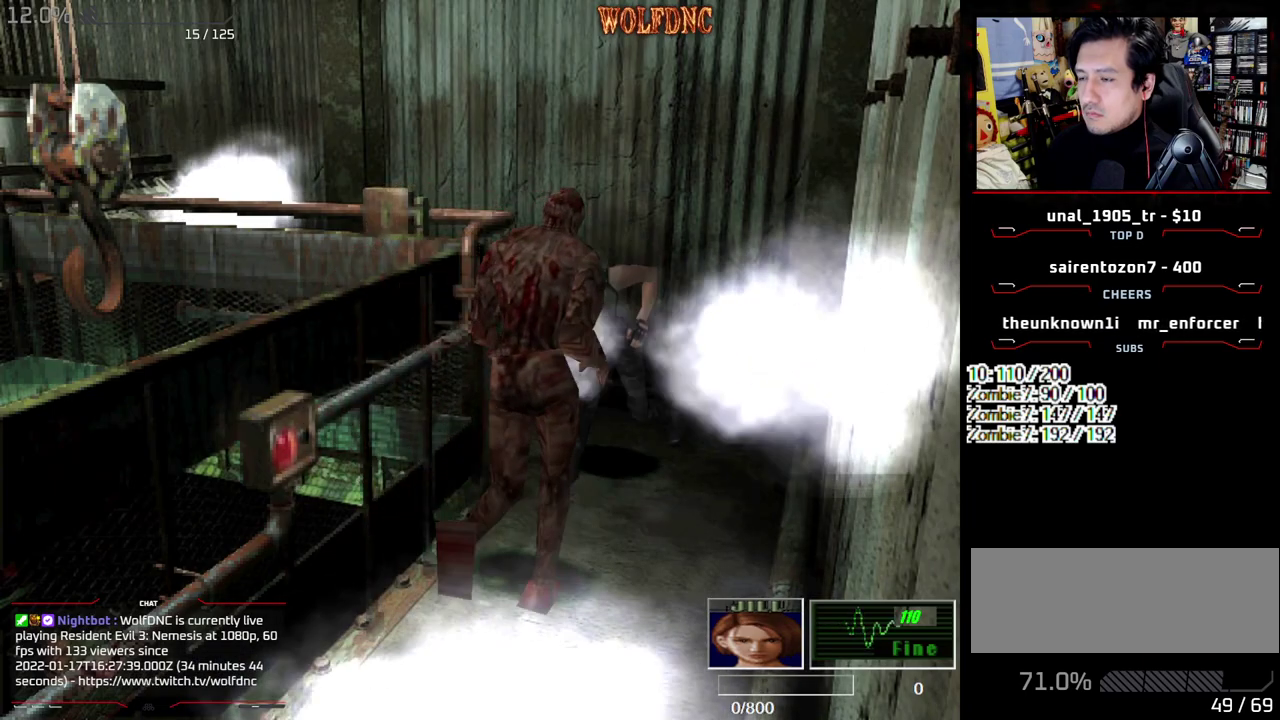
{"buttons": ["CROSS", "R1", "DPAD_DOWN"], "events": []}
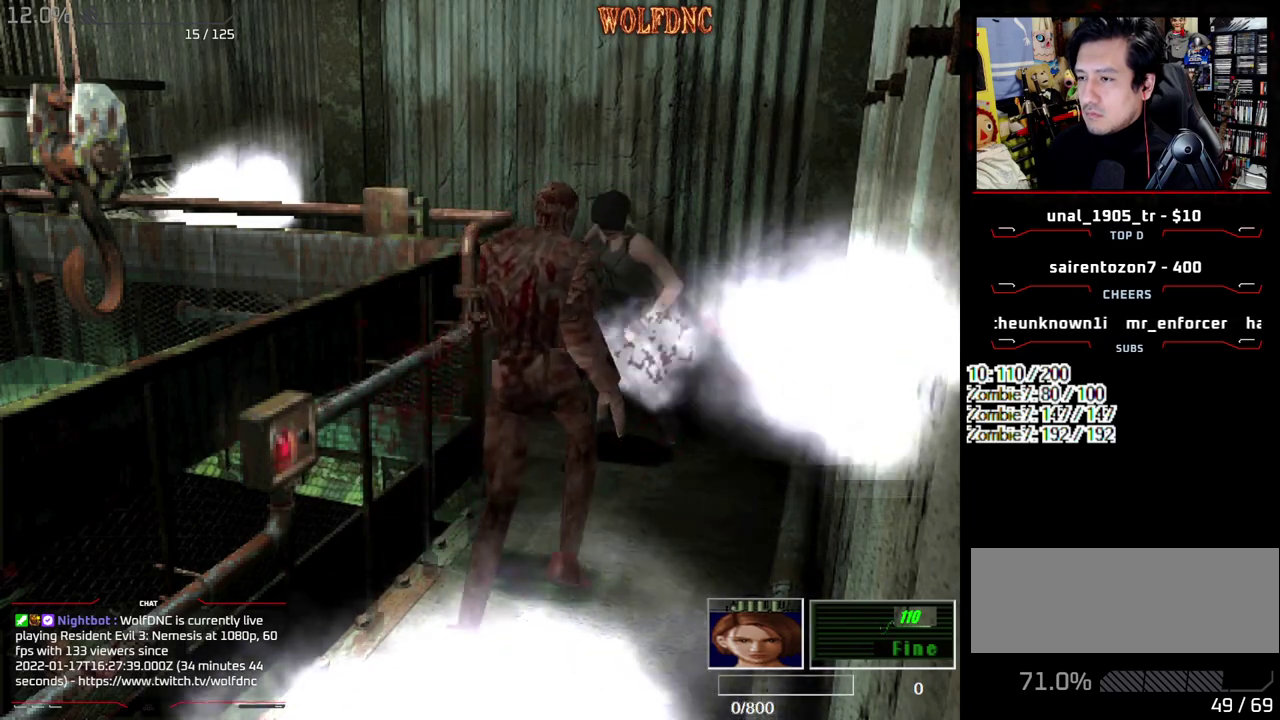
{"buttons": ["CROSS", "R1", "DPAD_DOWN"], "events": []}
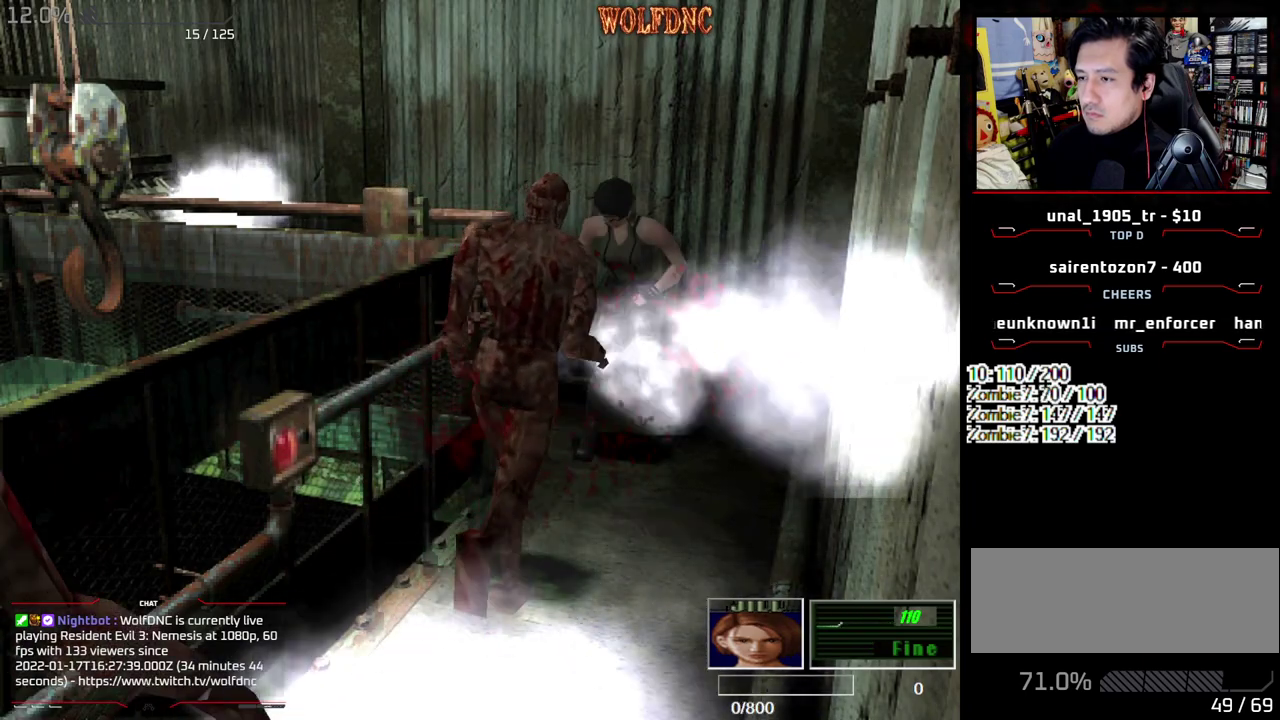
{"buttons": ["CROSS", "R1", "DPAD_DOWN"], "events": []}
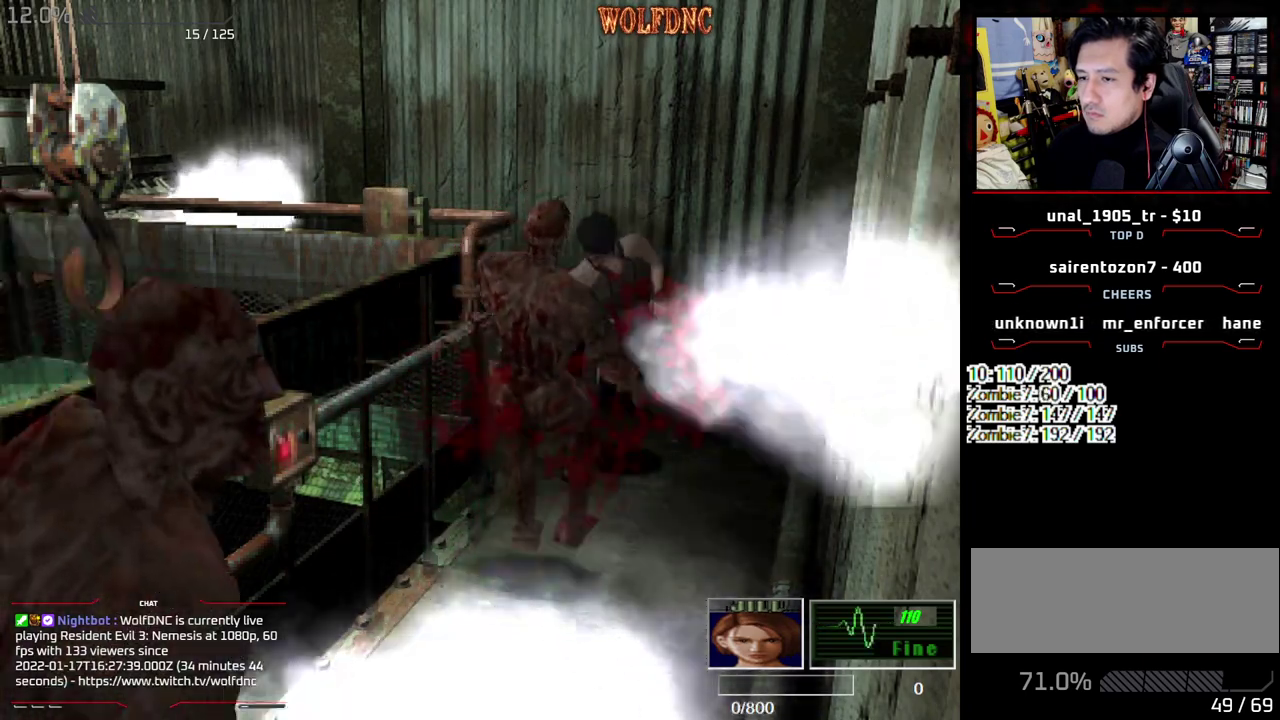
{"buttons": ["CROSS", "R1", "DPAD_DOWN"], "events": []}
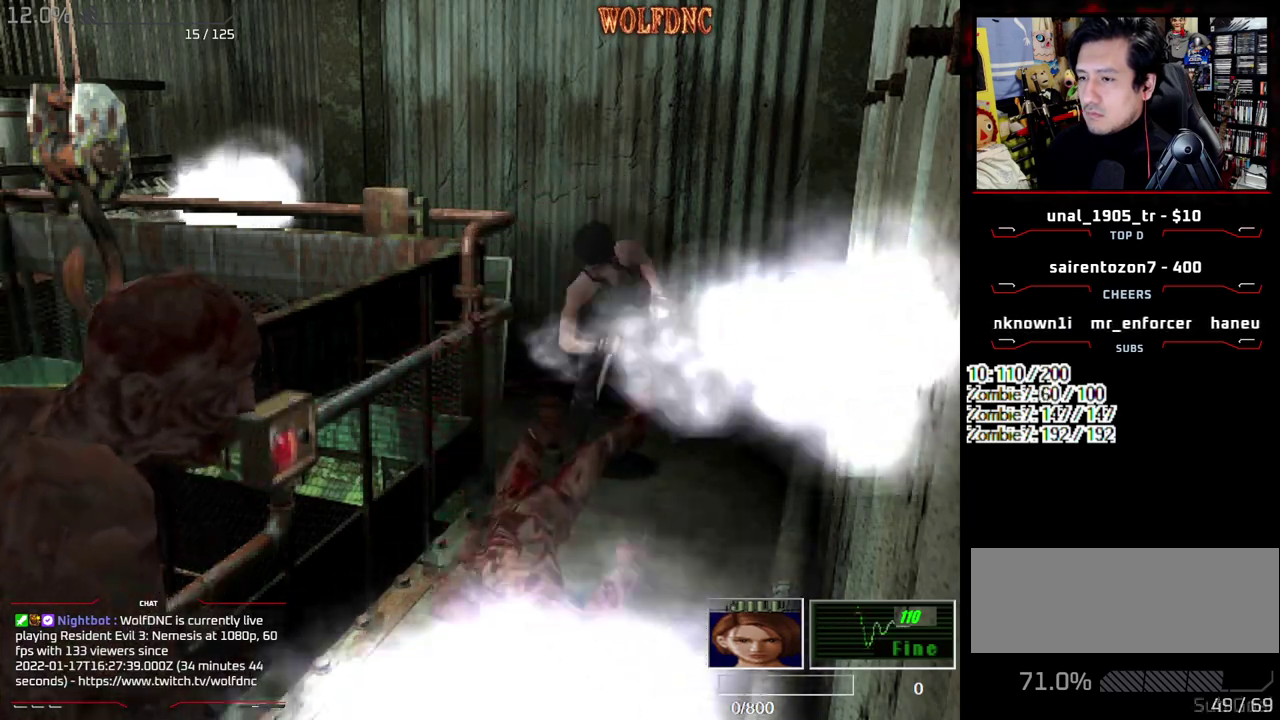
{"buttons": ["CROSS", "R1", "DPAD_DOWN"], "events": []}
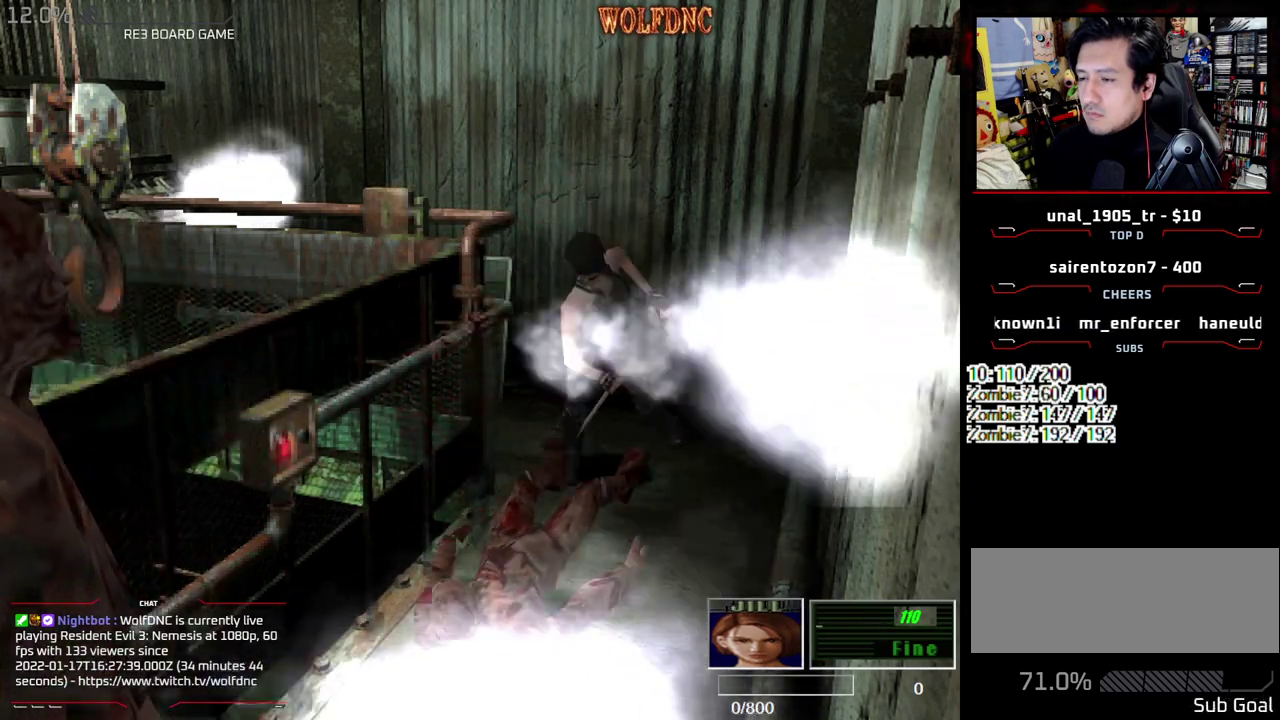
{"buttons": ["CROSS", "R1", "DPAD_DOWN"], "events": []}
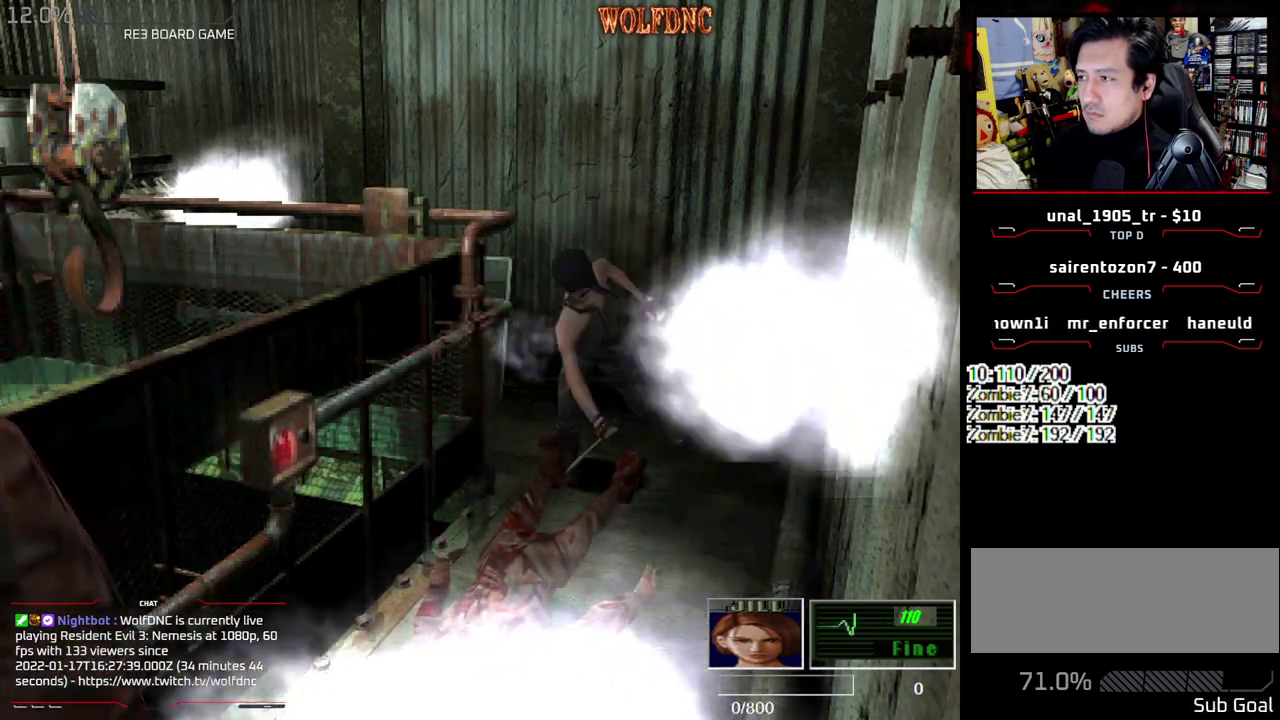
{"buttons": ["CROSS", "R1", "DPAD_DOWN"], "events": []}
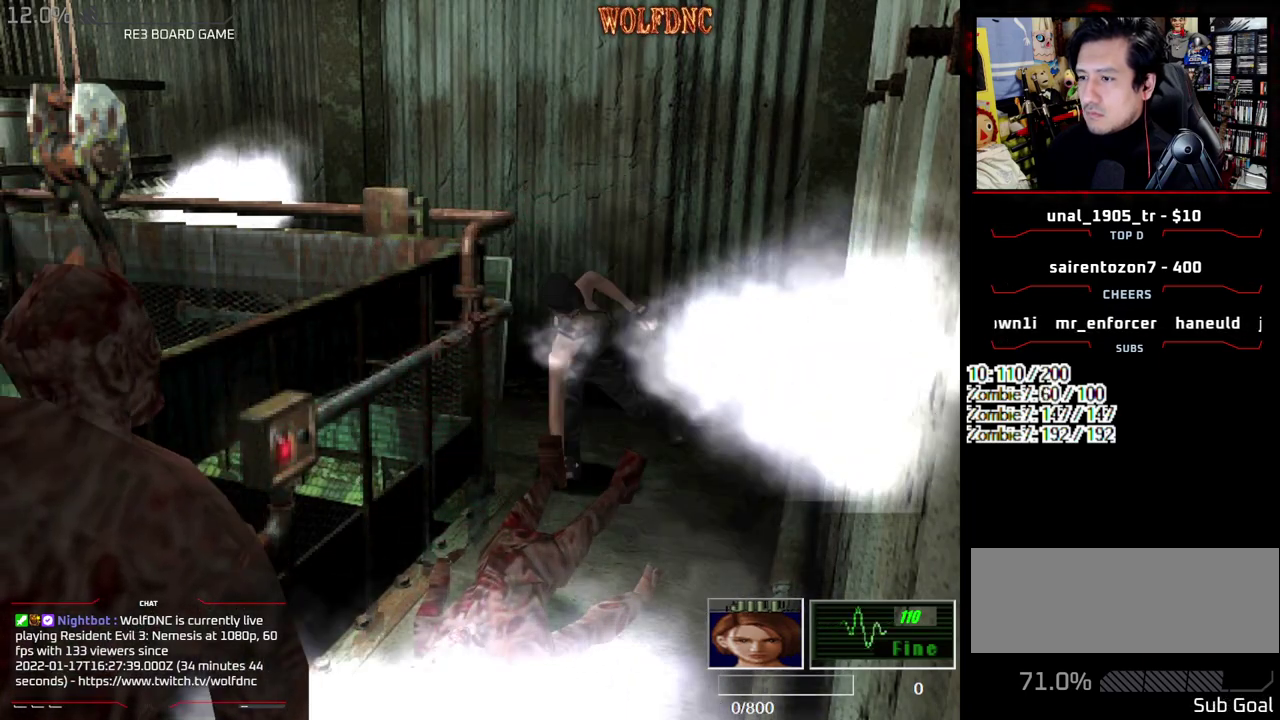
{"buttons": [], "events": [[433, "CROSS", "up"], [433, "R1", "up"], [483, "DPAD_DOWN", "up"]]}
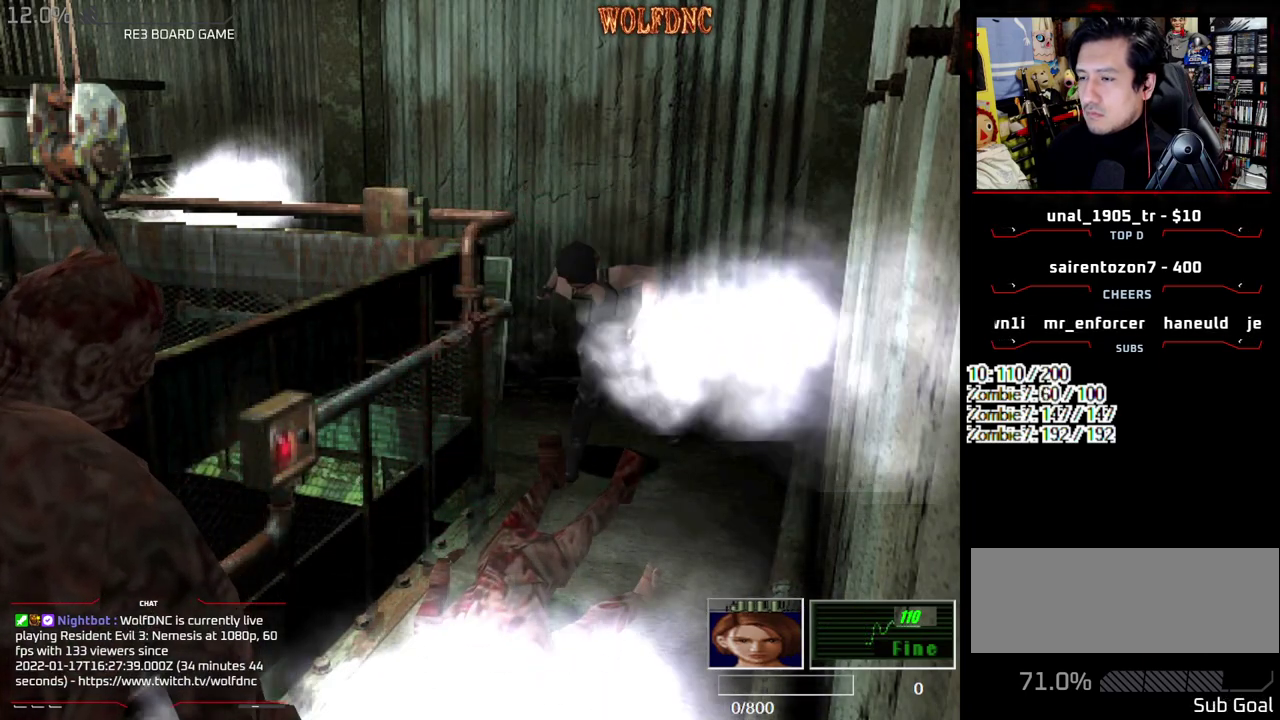
{"buttons": [], "events": []}
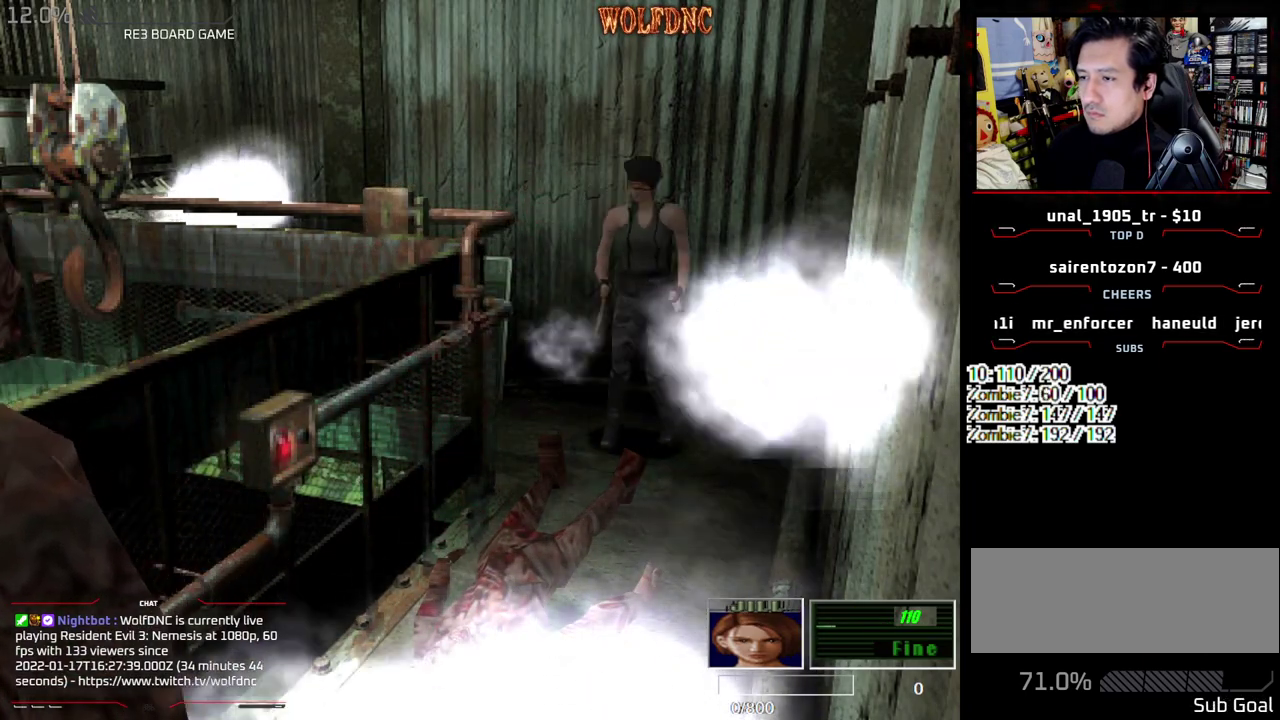
{"buttons": ["CROSS", "R1", "DPAD_DOWN"], "events": [[133, "DPAD_UP", "down"], [267, "DPAD_UP", "up"], [317, "R1", "down"], [367, "DPAD_DOWN", "down"], [500, "CROSS", "down"]]}
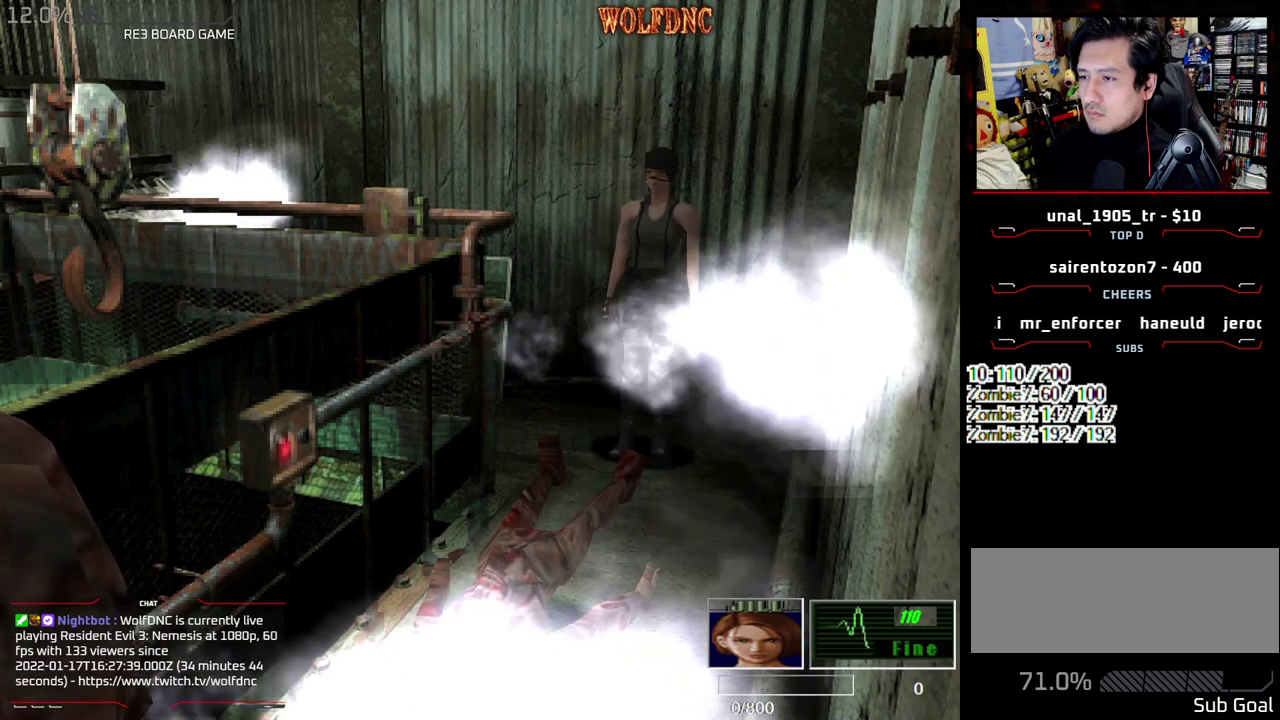
{"buttons": ["CROSS", "R1", "DPAD_DOWN"], "events": []}
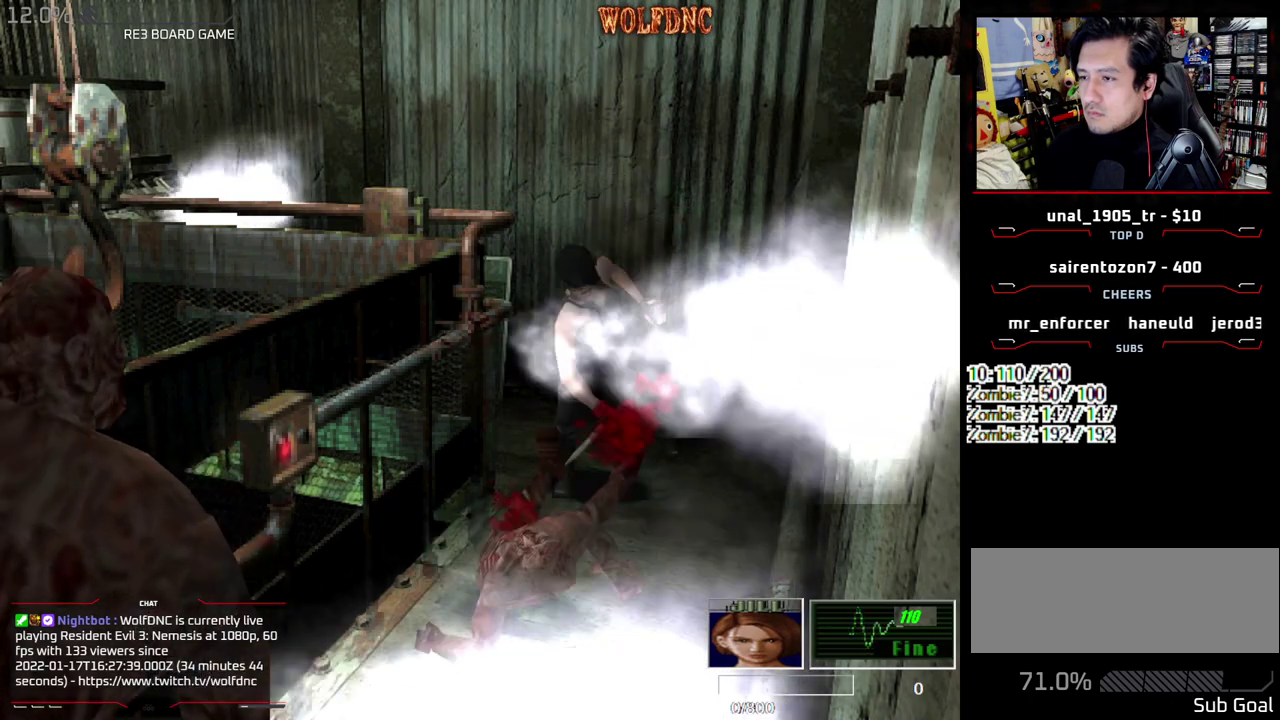
{"buttons": ["CROSS", "R1", "DPAD_DOWN"], "events": []}
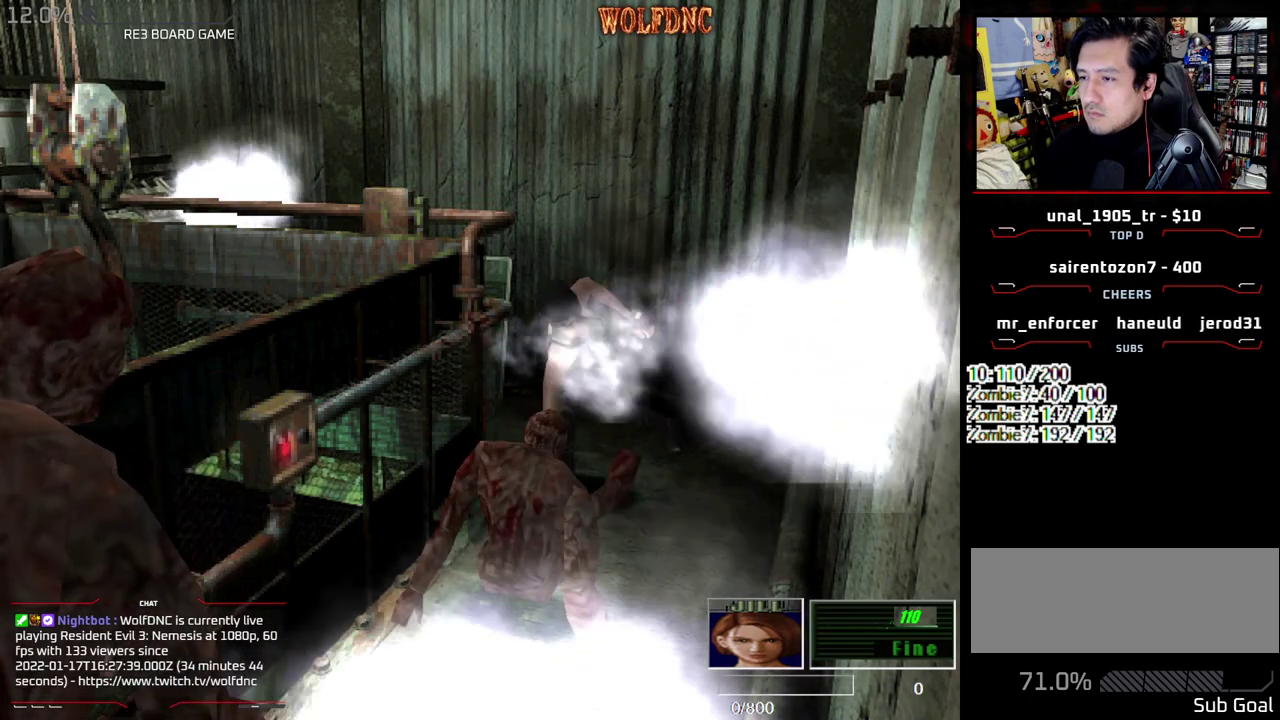
{"buttons": ["CROSS", "R1", "DPAD_DOWN"], "events": []}
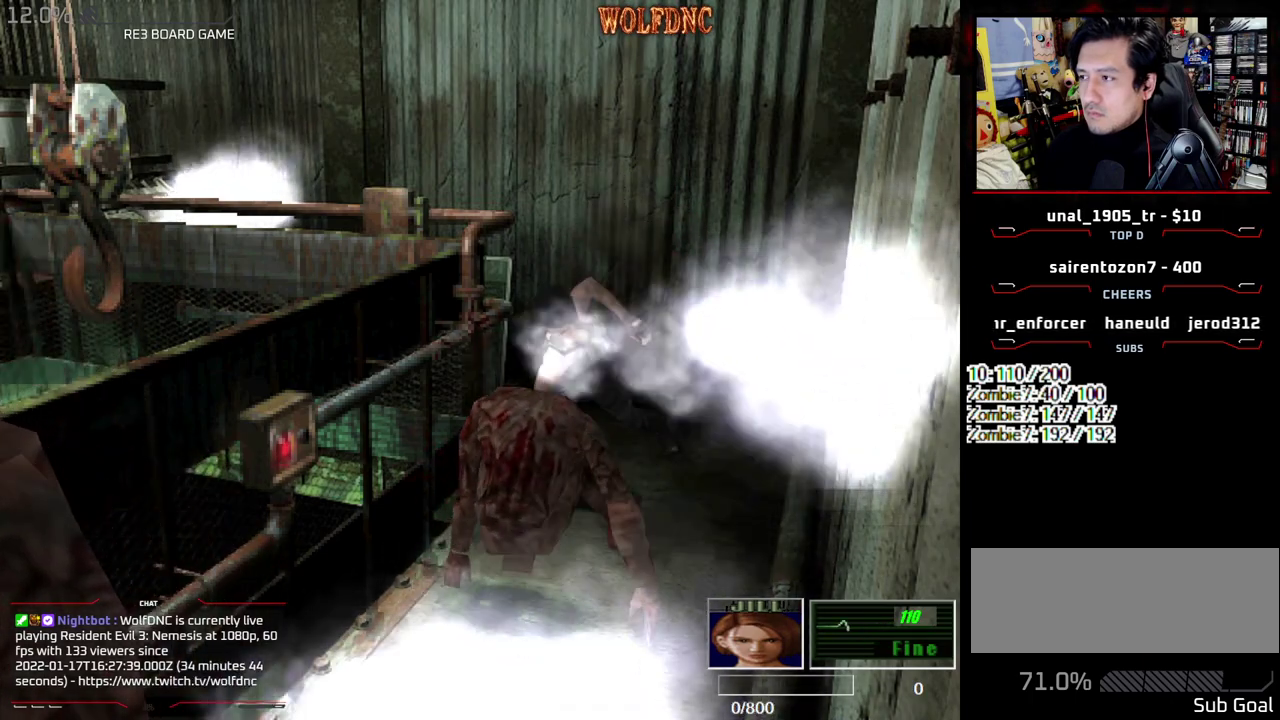
{"buttons": ["CROSS", "R1", "DPAD_DOWN"], "events": []}
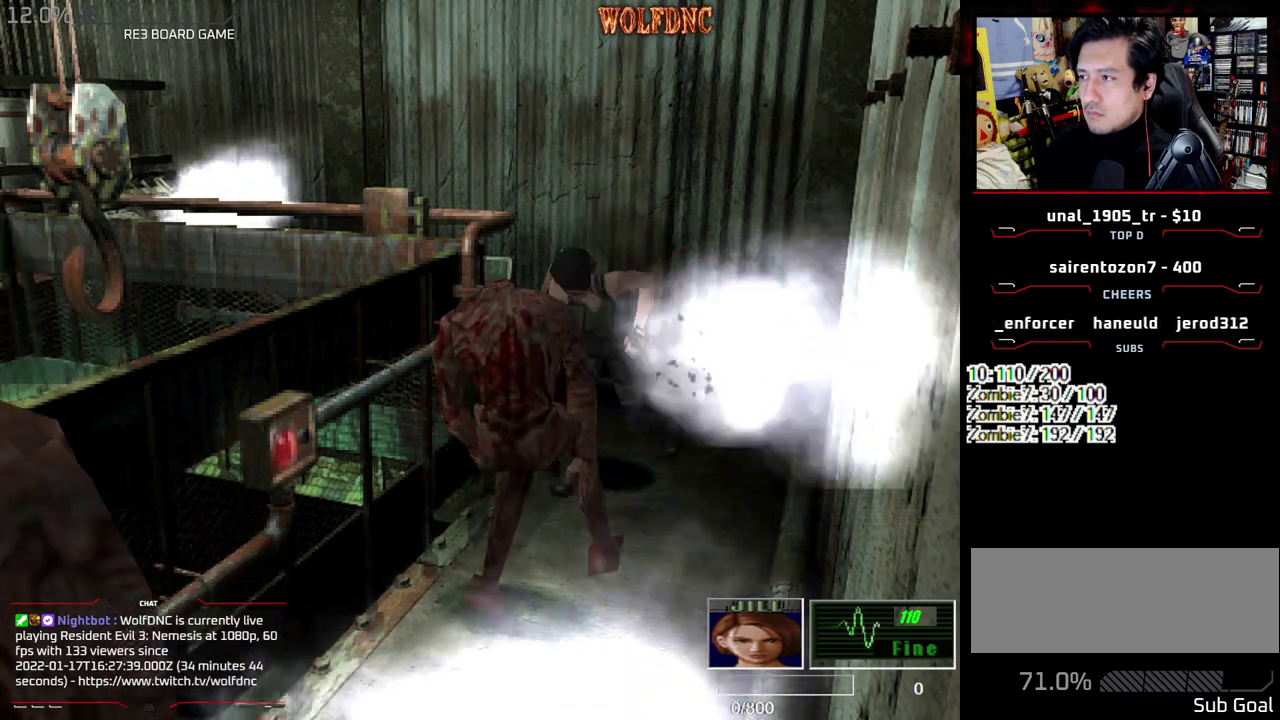
{"buttons": ["CROSS", "R1", "DPAD_DOWN"], "events": []}